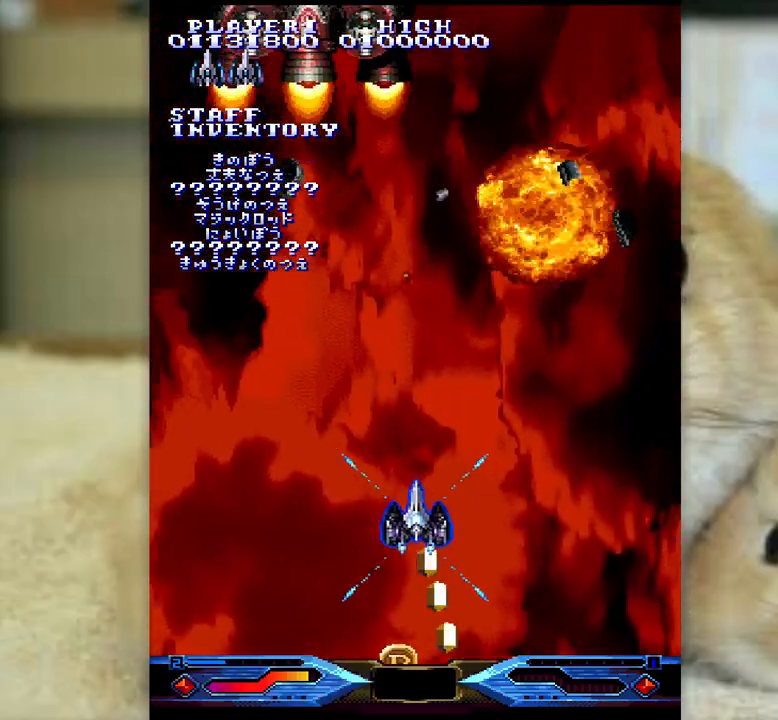
Gameplay with keyboard; each line is a JSON object with the keys held at the frame after it. "events" lists presses ("down") and releases ("up") of "a", "c", "ctrl", "d", "f", "j", "k", "l", "s", "semicolon", "shift", "space", "v", "w", "x" and "z" between this image and that frame as [ms after this image, input, new state], when the widget could be followed in between. No other keys are recorded. Mouse input is not recorded.
{"keys": ["j", "l", "z"], "events": [[117, "k", "up"], [300, "l", "down"]]}
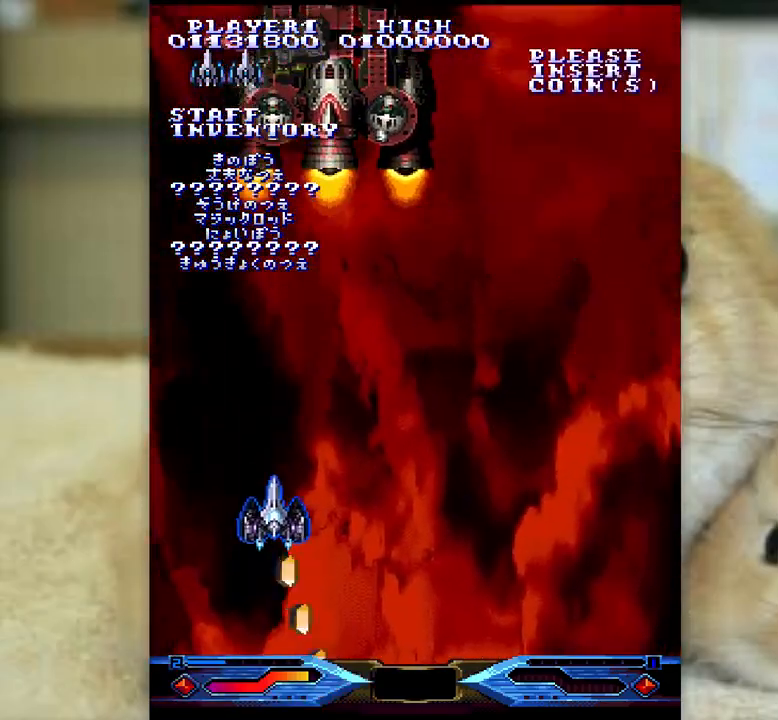
{"keys": ["z"], "events": [[283, "l", "up"], [367, "k", "down"], [383, "j", "up"], [417, "k", "up"]]}
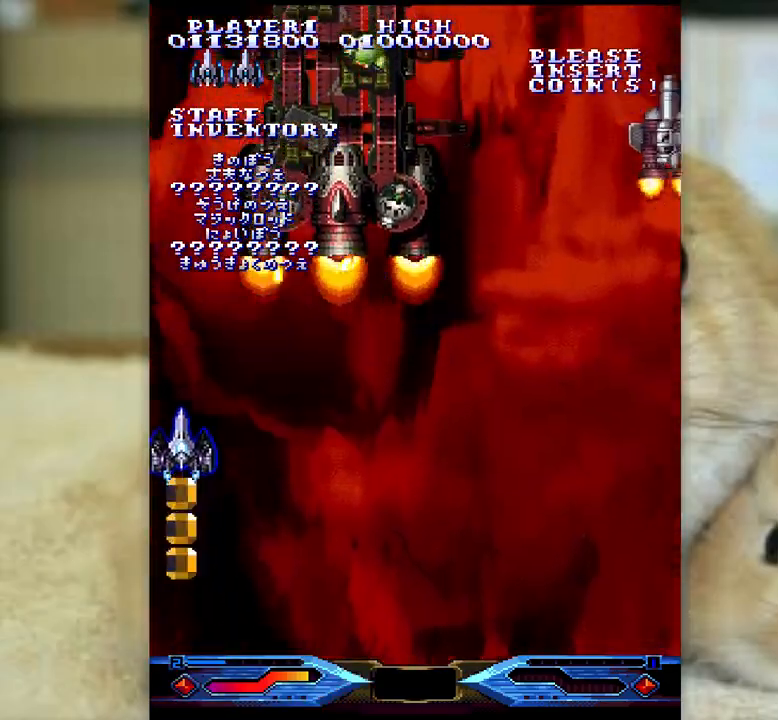
{"keys": ["k", "z"], "events": [[33, "k", "down"], [83, "k", "up"], [183, "l", "down"], [267, "l", "up"], [350, "l", "down"], [417, "l", "up"], [500, "k", "down"]]}
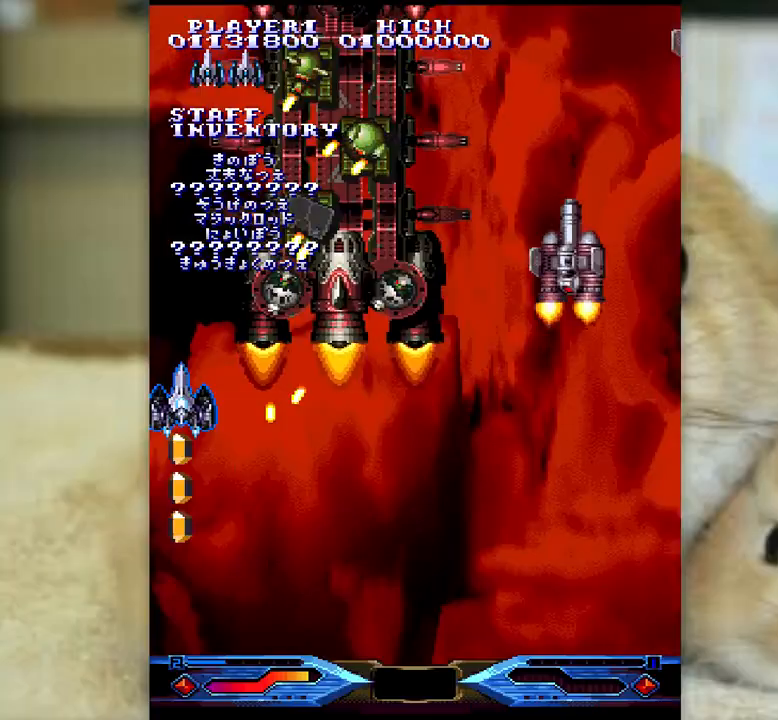
{"keys": ["z"], "events": [[67, "k", "up"], [233, "k", "down"], [283, "k", "up"], [383, "k", "down"], [383, "semicolon", "down"], [450, "semicolon", "up"], [467, "k", "up"]]}
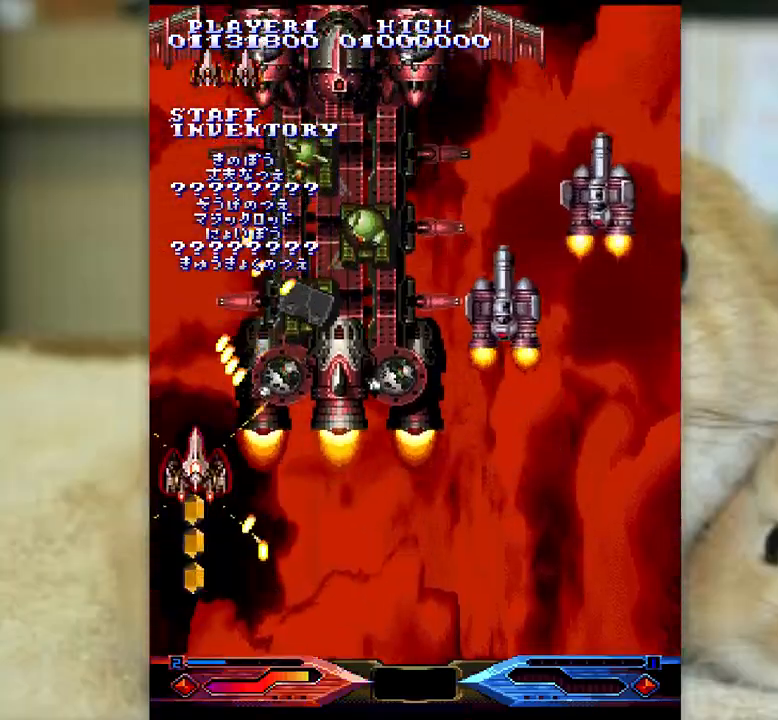
{"keys": ["k", "semicolon", "z"], "events": [[33, "k", "down"], [50, "semicolon", "down"], [100, "semicolon", "up"], [150, "k", "up"], [200, "k", "down"], [217, "semicolon", "down"], [250, "semicolon", "up"], [317, "k", "up"], [333, "k", "down"], [367, "semicolon", "down"], [417, "semicolon", "up"], [500, "semicolon", "down"]]}
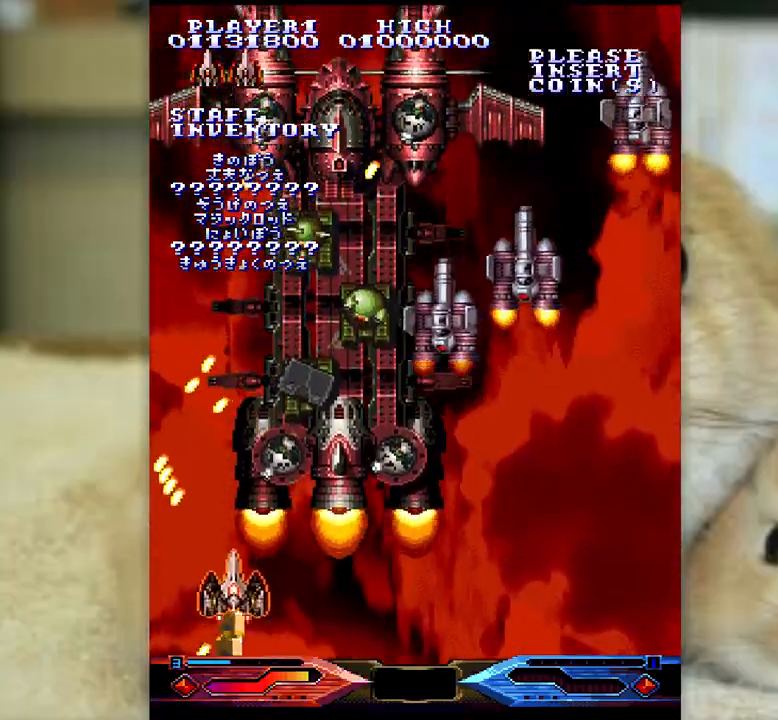
{"keys": ["k", "semicolon", "z"], "events": [[83, "semicolon", "up"], [133, "semicolon", "down"], [233, "semicolon", "up"], [283, "semicolon", "down"], [367, "semicolon", "up"], [467, "semicolon", "down"]]}
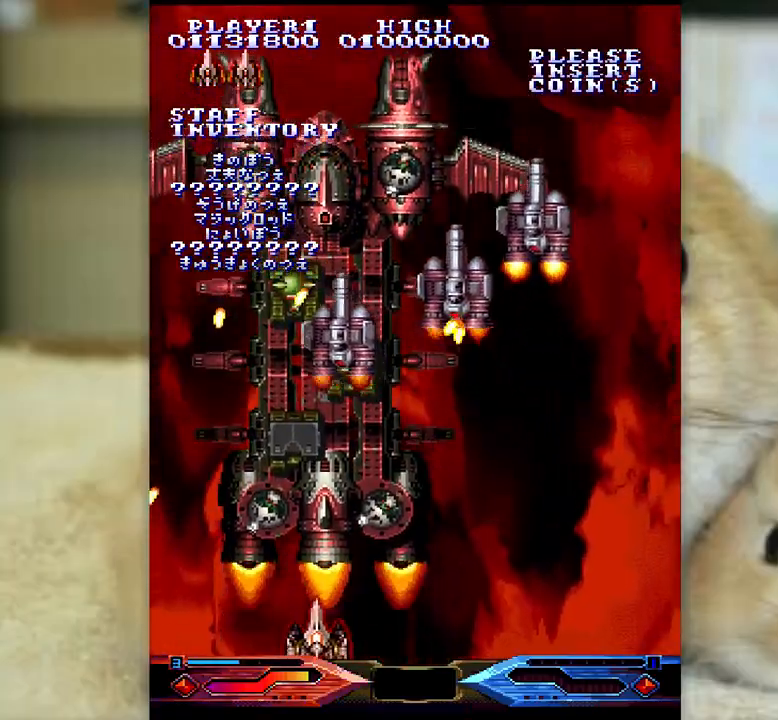
{"keys": ["k", "semicolon", "z"], "events": [[17, "semicolon", "up"], [150, "semicolon", "down"], [200, "semicolon", "up"], [317, "semicolon", "down"], [367, "semicolon", "up"], [467, "semicolon", "down"]]}
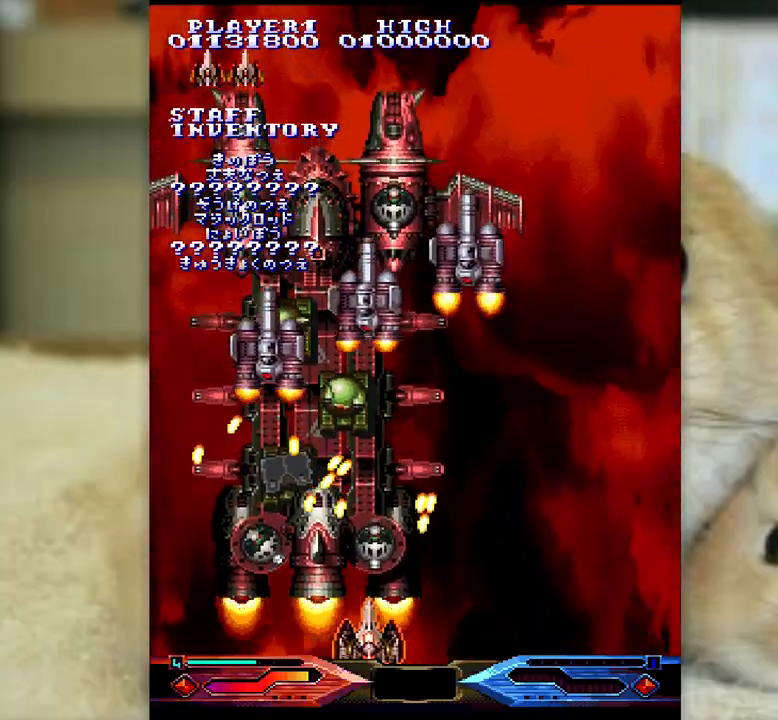
{"keys": ["l", "semicolon", "z"], "events": [[183, "semicolon", "up"], [267, "semicolon", "down"], [350, "semicolon", "up"], [417, "k", "up"], [450, "l", "down"], [450, "semicolon", "down"]]}
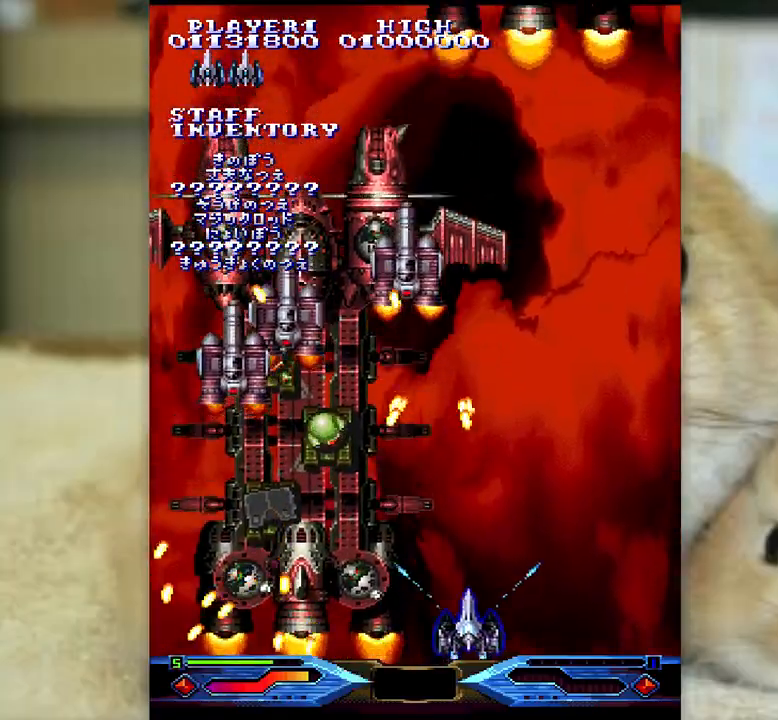
{"keys": ["l", "semicolon", "z"], "events": [[17, "semicolon", "up"], [117, "semicolon", "down"]]}
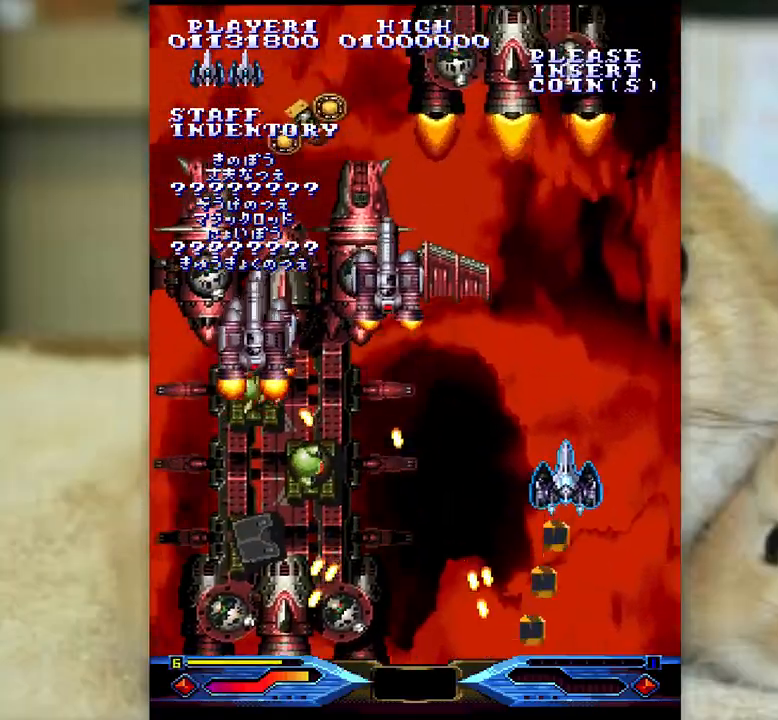
{"keys": ["k", "z"], "events": [[233, "l", "up"], [300, "k", "down"], [350, "semicolon", "up"]]}
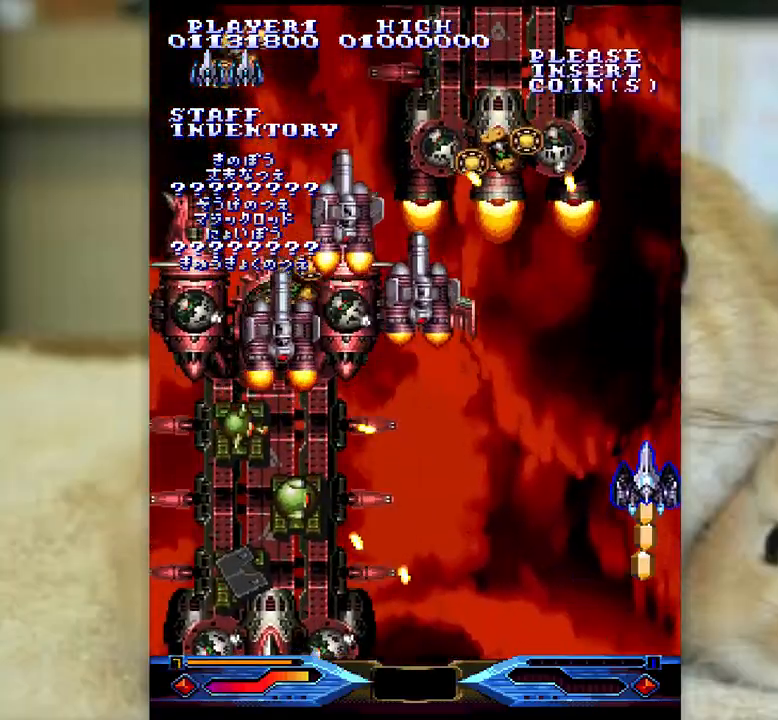
{"keys": ["ctrl", "j"], "events": [[17, "ctrl", "down"], [17, "j", "down"], [50, "z", "up"], [117, "k", "up"], [150, "j", "up"], [217, "k", "down"], [300, "k", "up"], [483, "j", "down"]]}
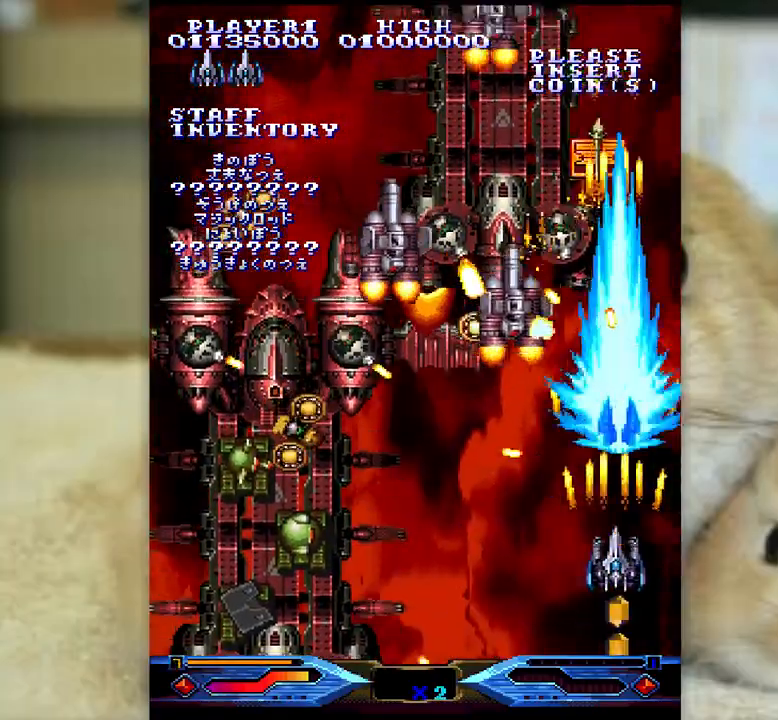
{"keys": ["ctrl", "j"], "events": [[100, "k", "down"], [150, "k", "up"]]}
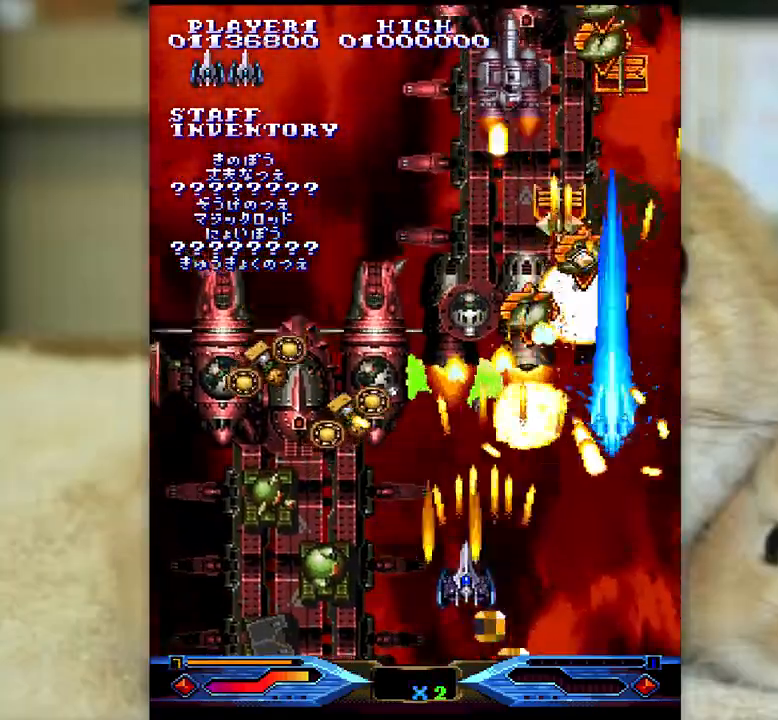
{"keys": ["ctrl", "semicolon"], "events": [[83, "k", "down"], [183, "k", "up"], [217, "j", "up"], [300, "k", "down"], [400, "k", "up"], [450, "semicolon", "down"]]}
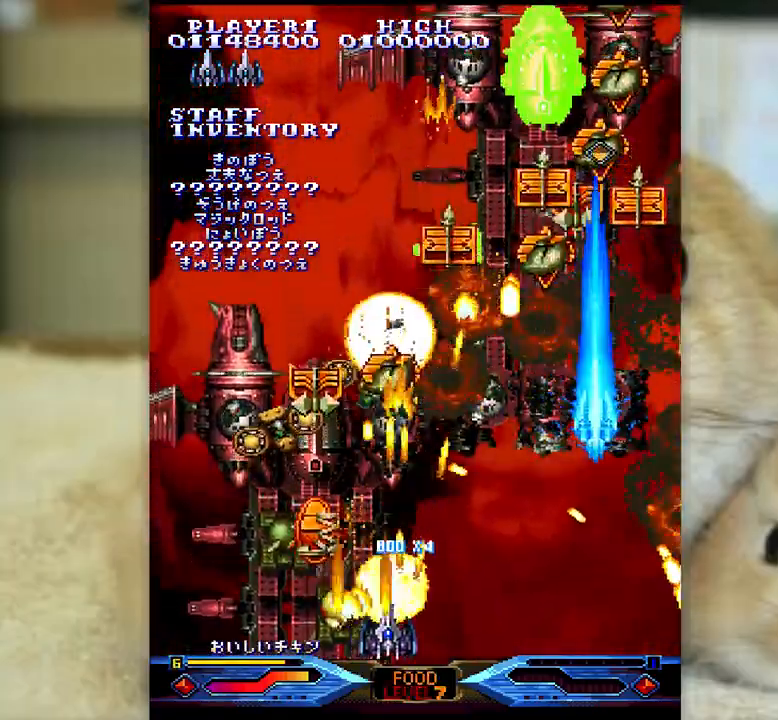
{"keys": ["ctrl", "semicolon"], "events": [[67, "semicolon", "up"], [133, "semicolon", "down"]]}
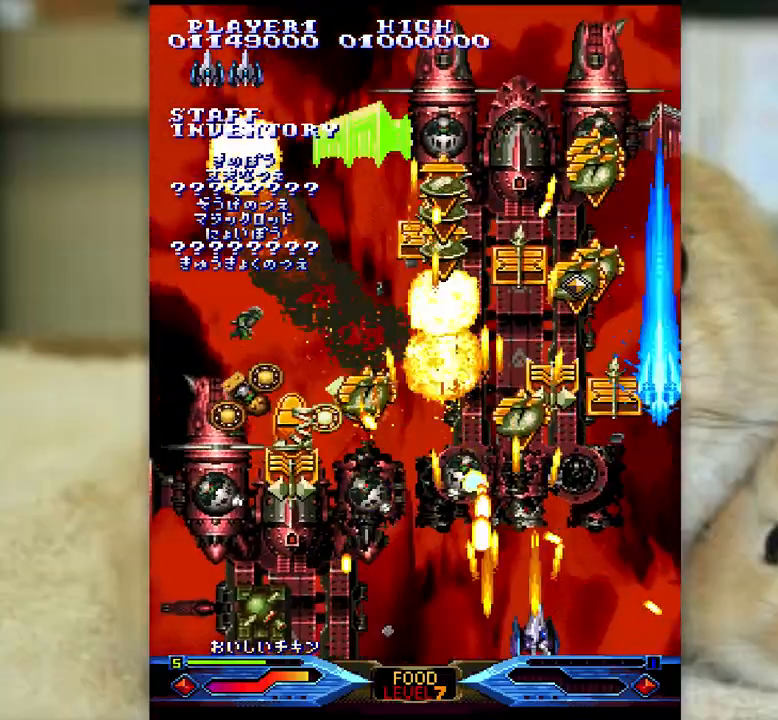
{"keys": ["ctrl"], "events": [[67, "semicolon", "up"], [233, "k", "down"], [400, "k", "up"], [400, "semicolon", "down"], [467, "semicolon", "up"]]}
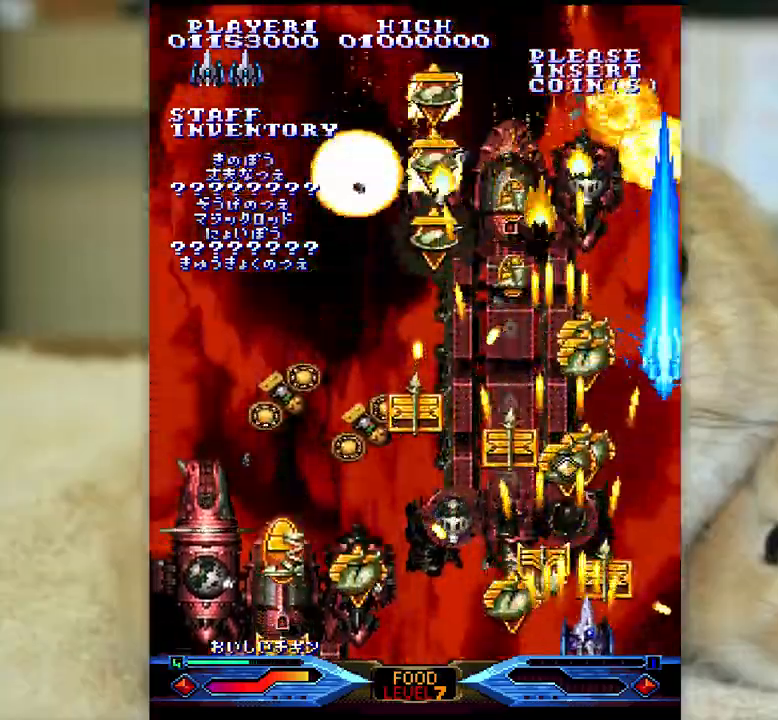
{"keys": ["ctrl", "semicolon"], "events": [[133, "j", "down"], [183, "l", "down"], [217, "j", "up"], [367, "j", "down"], [467, "j", "up"], [467, "l", "up"], [467, "semicolon", "down"]]}
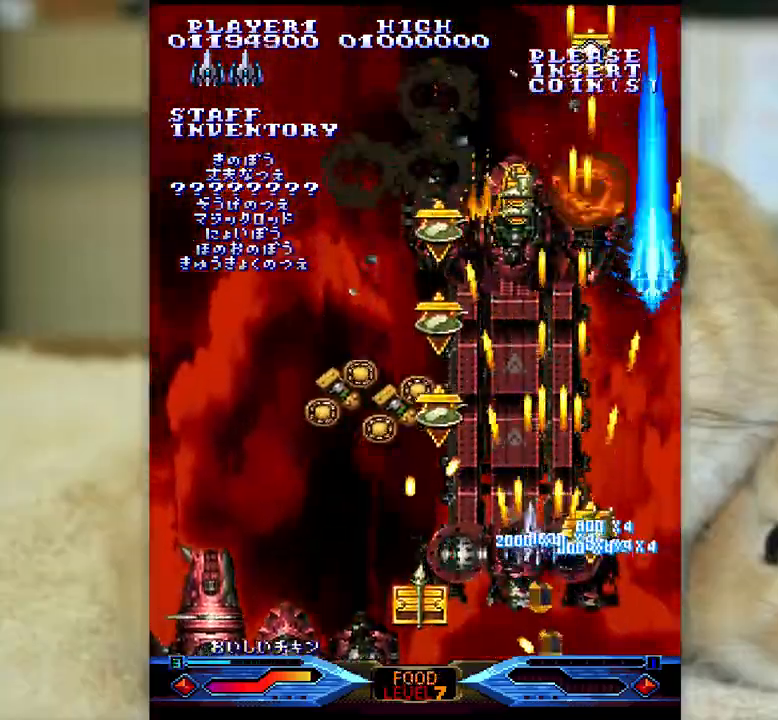
{"keys": ["ctrl"], "events": [[117, "j", "down"], [117, "semicolon", "up"], [200, "k", "down"], [400, "k", "up"], [417, "j", "up"]]}
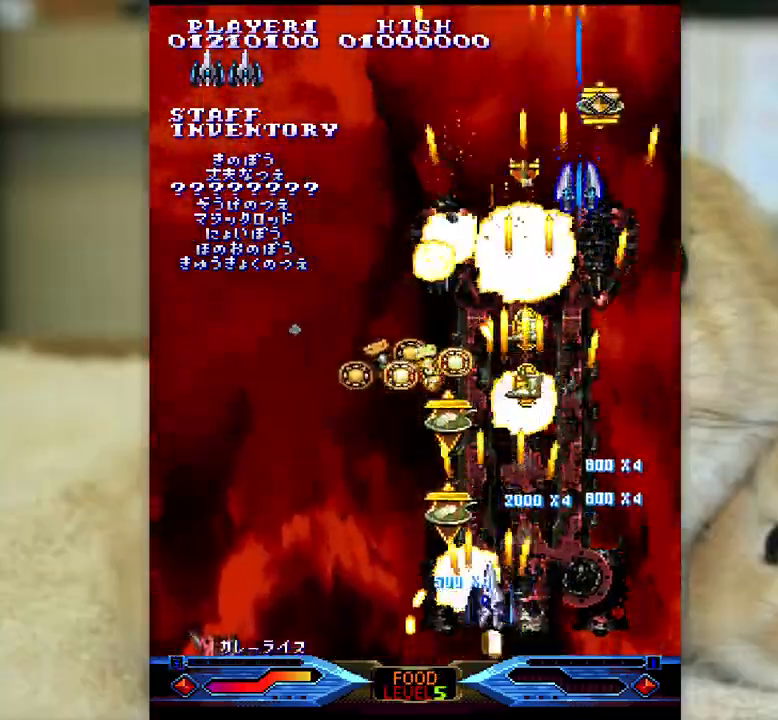
{"keys": ["ctrl", "k", "semicolon"], "events": [[33, "j", "down"], [33, "l", "down"], [117, "j", "up"], [117, "l", "up"], [283, "semicolon", "down"], [350, "k", "down"], [367, "k", "up"], [383, "semicolon", "up"], [450, "semicolon", "down"], [483, "k", "down"]]}
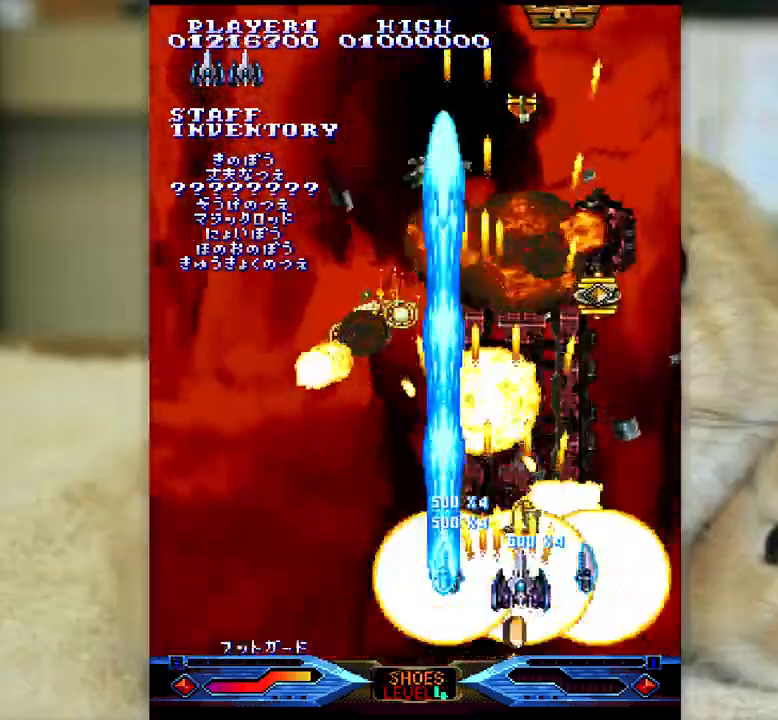
{"keys": ["ctrl", "semicolon"], "events": [[67, "semicolon", "up"], [117, "j", "down"], [167, "k", "up"], [250, "j", "up"], [267, "l", "down"], [417, "semicolon", "down"], [467, "l", "up"]]}
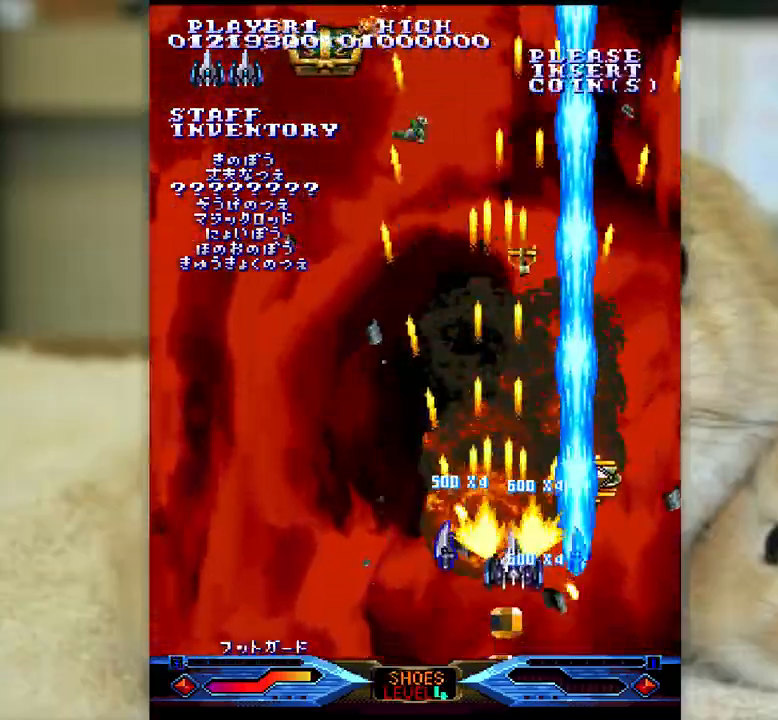
{"keys": ["ctrl", "j", "l", "z"], "events": [[100, "l", "down"], [150, "semicolon", "up"], [167, "j", "down"], [167, "l", "up"], [300, "j", "up"], [400, "z", "down"], [433, "l", "down"], [500, "j", "down"]]}
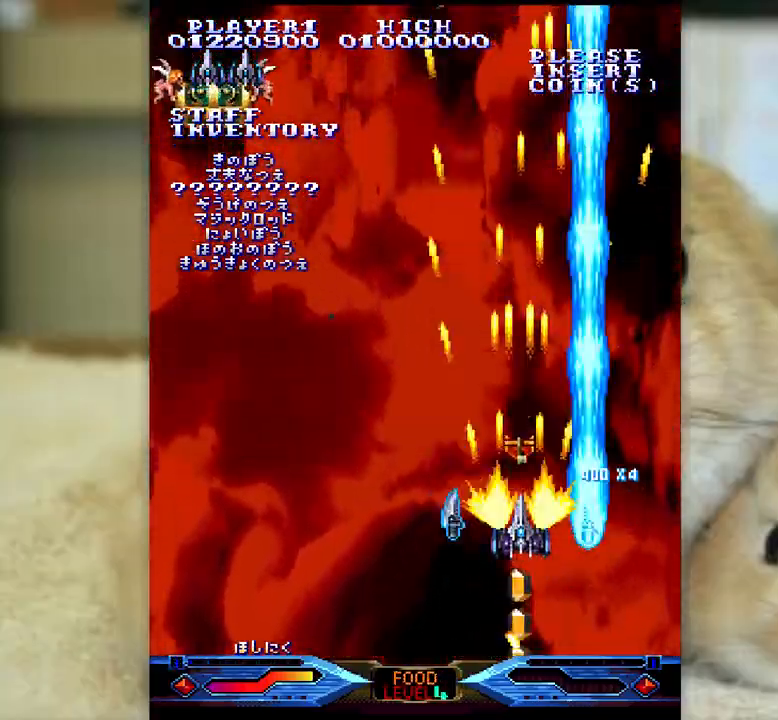
{"keys": ["j", "z"], "events": [[33, "j", "up"], [100, "ctrl", "up"], [100, "l", "up"], [133, "k", "down"], [200, "j", "down"], [483, "k", "up"]]}
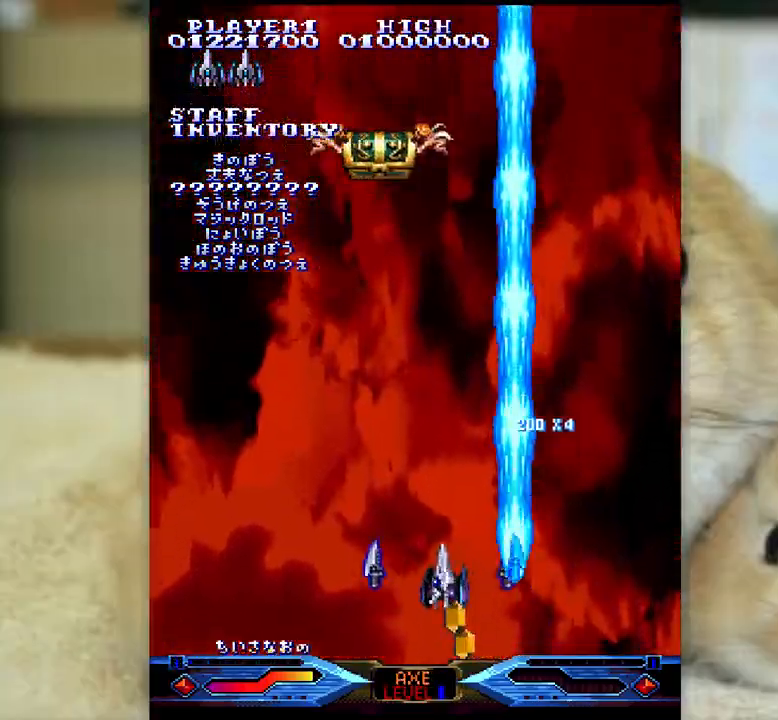
{"keys": ["j", "z"], "events": [[17, "j", "up"], [50, "semicolon", "down"], [417, "semicolon", "up"], [450, "j", "down"]]}
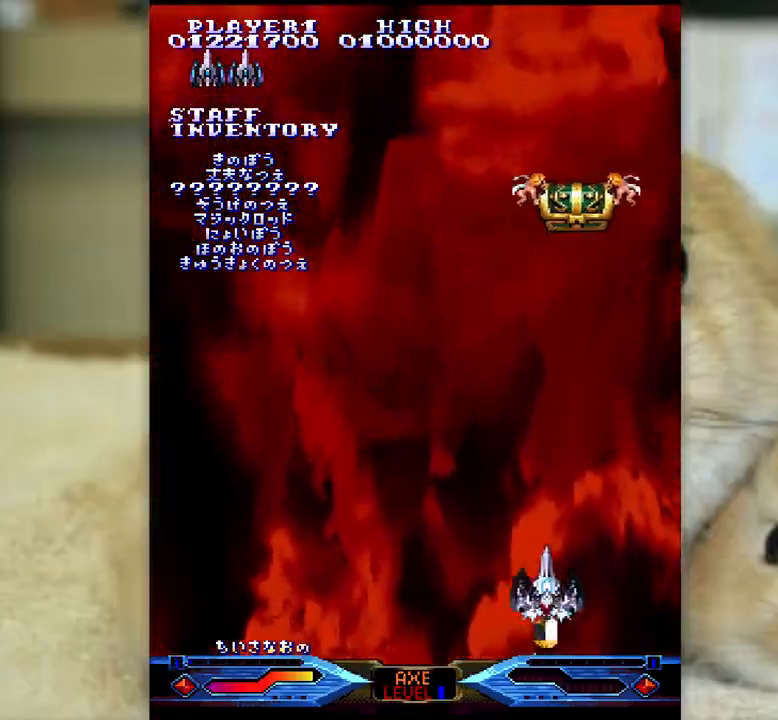
{"keys": ["ctrl", "j"], "events": [[83, "j", "up"], [250, "j", "down"], [283, "ctrl", "down"], [300, "z", "up"], [317, "l", "down"], [433, "l", "up"]]}
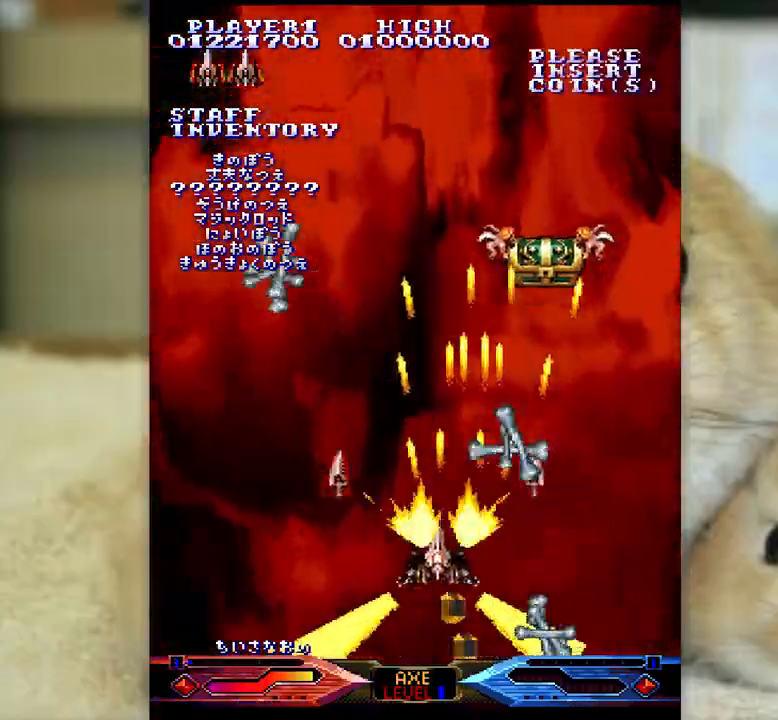
{"keys": ["ctrl", "l"], "events": [[83, "k", "down"], [167, "k", "up"], [217, "j", "up"], [283, "semicolon", "down"], [367, "l", "down"], [450, "semicolon", "up"]]}
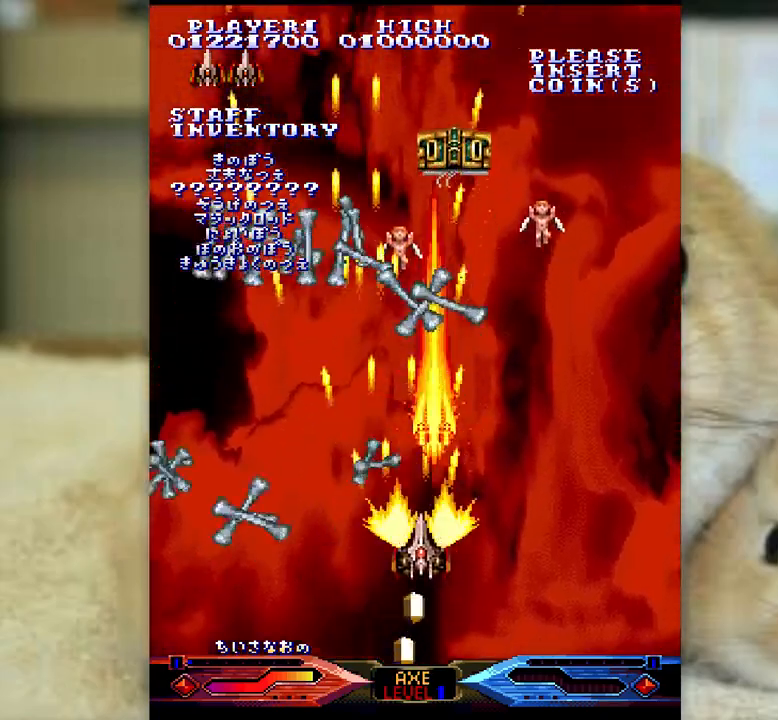
{"keys": ["ctrl", "l"], "events": [[100, "semicolon", "down"], [233, "semicolon", "up"]]}
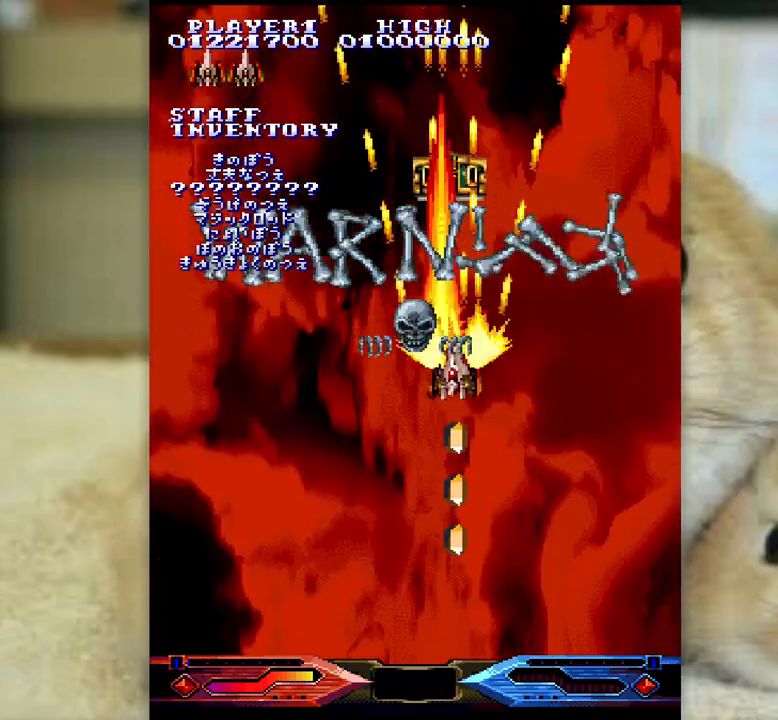
{"keys": ["k", "semicolon"], "events": [[233, "semicolon", "down"], [317, "l", "up"], [333, "ctrl", "up"], [333, "k", "down"]]}
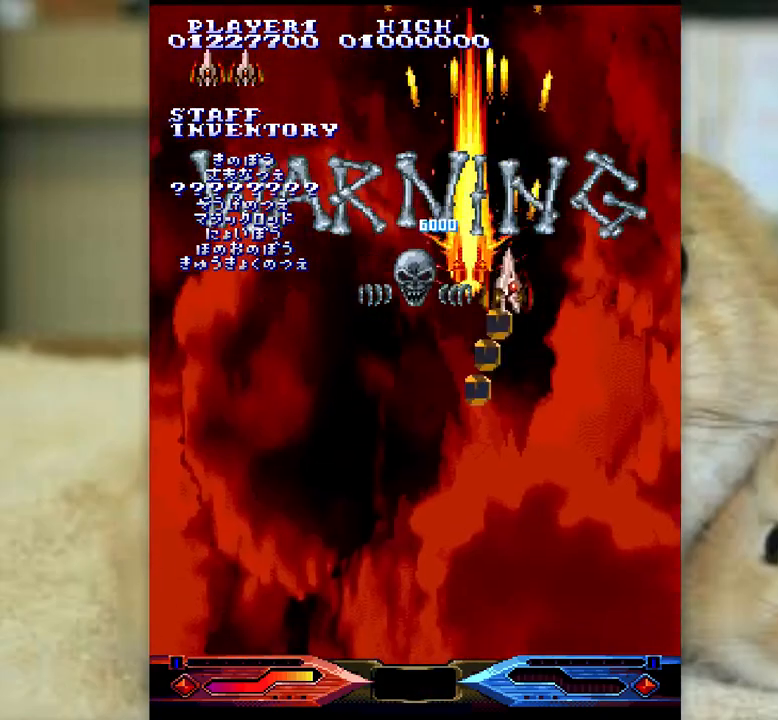
{"keys": ["semicolon"], "events": [[83, "k", "up"], [300, "k", "down"], [433, "k", "up"]]}
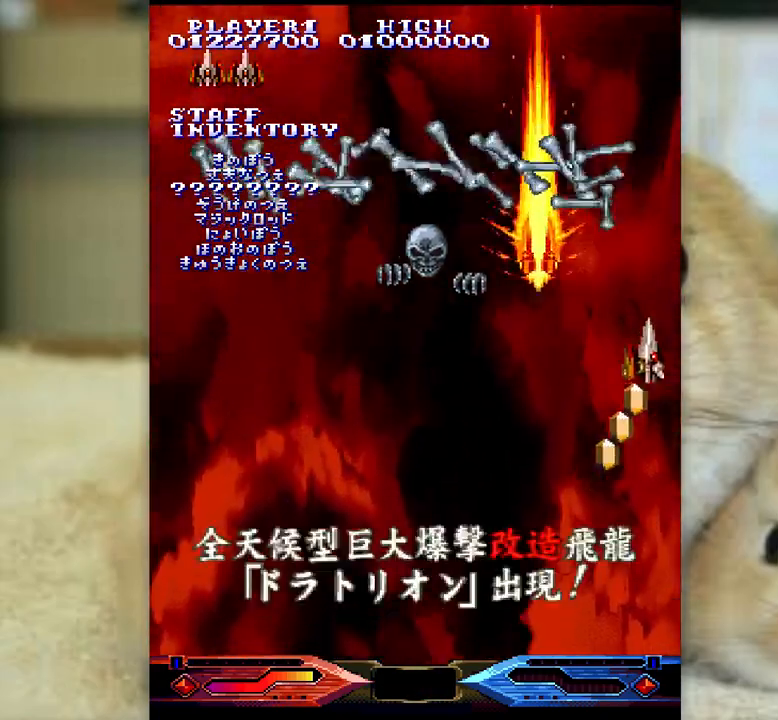
{"keys": [], "events": [[83, "k", "down"], [167, "k", "up"], [333, "k", "down"], [400, "semicolon", "up"], [417, "k", "up"]]}
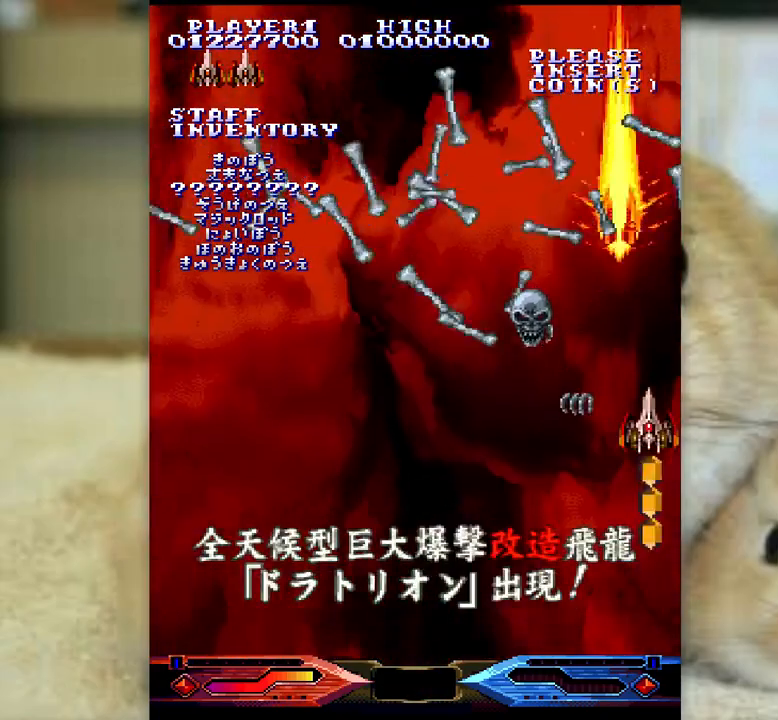
{"keys": [], "events": []}
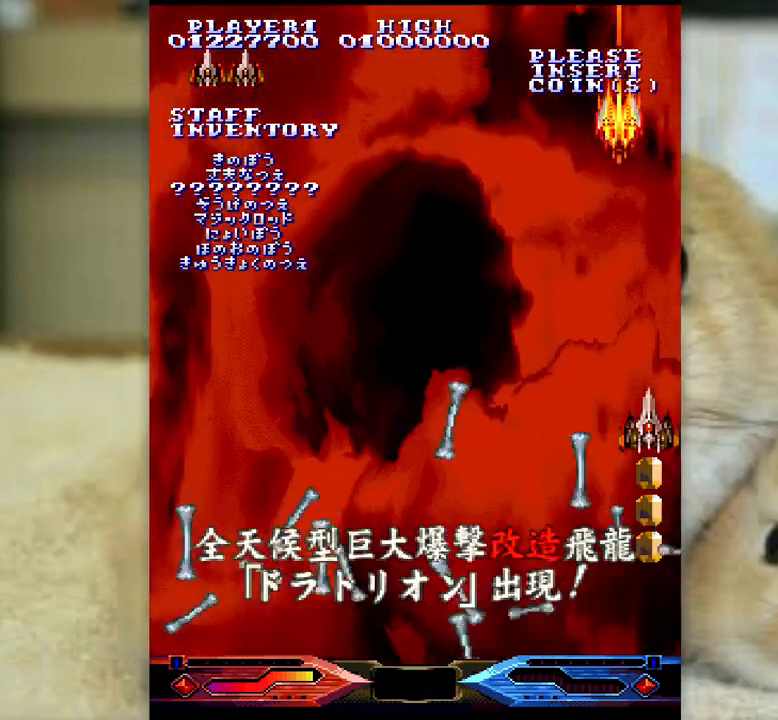
{"keys": [], "events": [[333, "semicolon", "down"], [383, "semicolon", "up"]]}
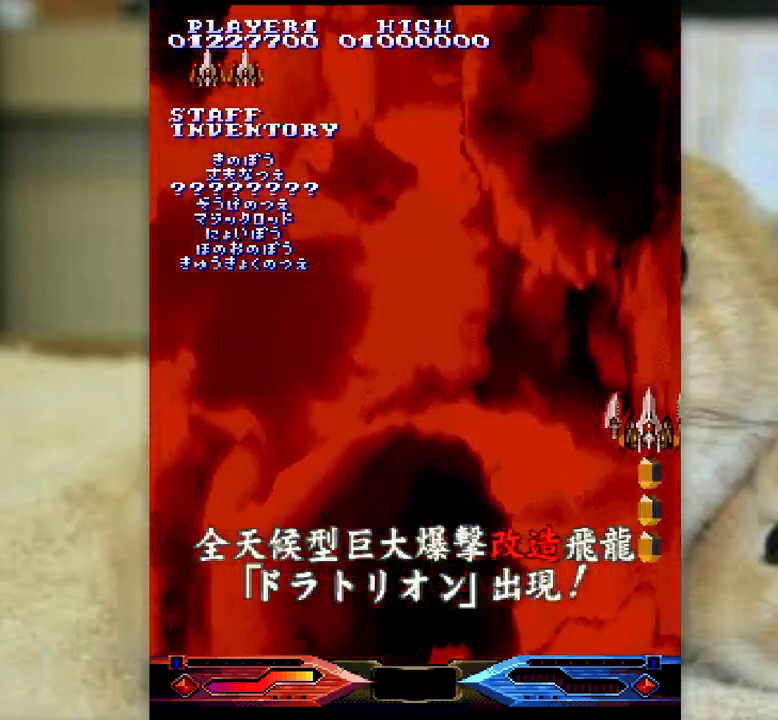
{"keys": [], "events": []}